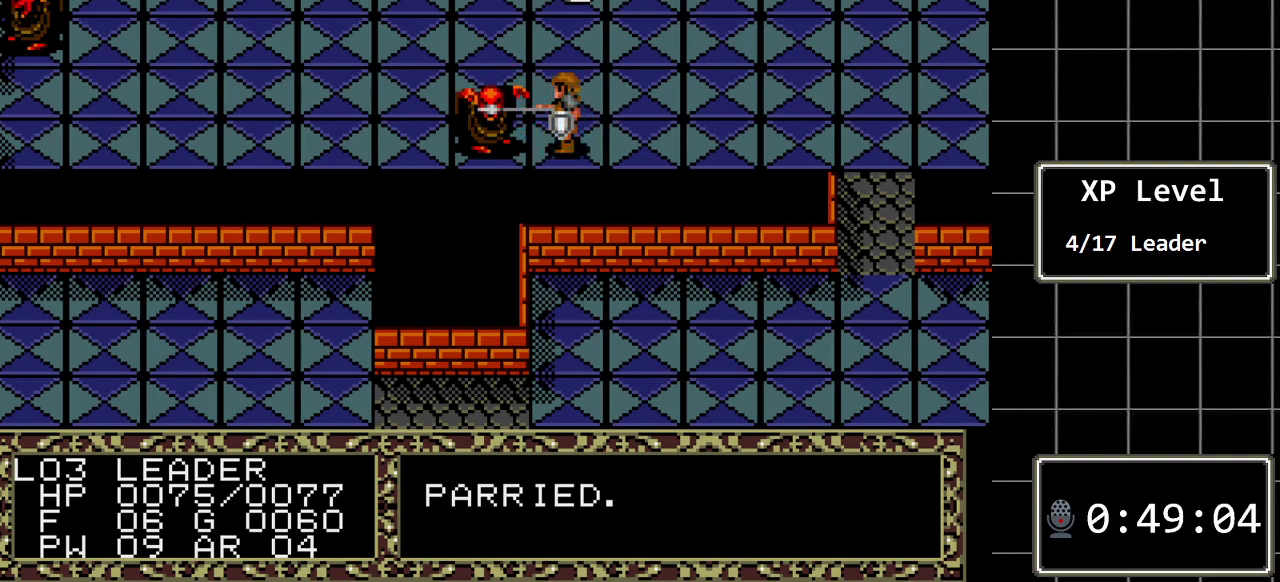
Gameplay with a controller (Xbox layout); each line is a JSON object with the inputs held at the frame after it. "events" lists button and stick changes between this image and that frame as [ms after this image, input, new state], when the widget could be followed in between. Not read: L1 L2 L3 R1 R2 R3.
{"buttons": ["DPAD_LEFT"], "events": [[500, "DPAD_LEFT", "down"]]}
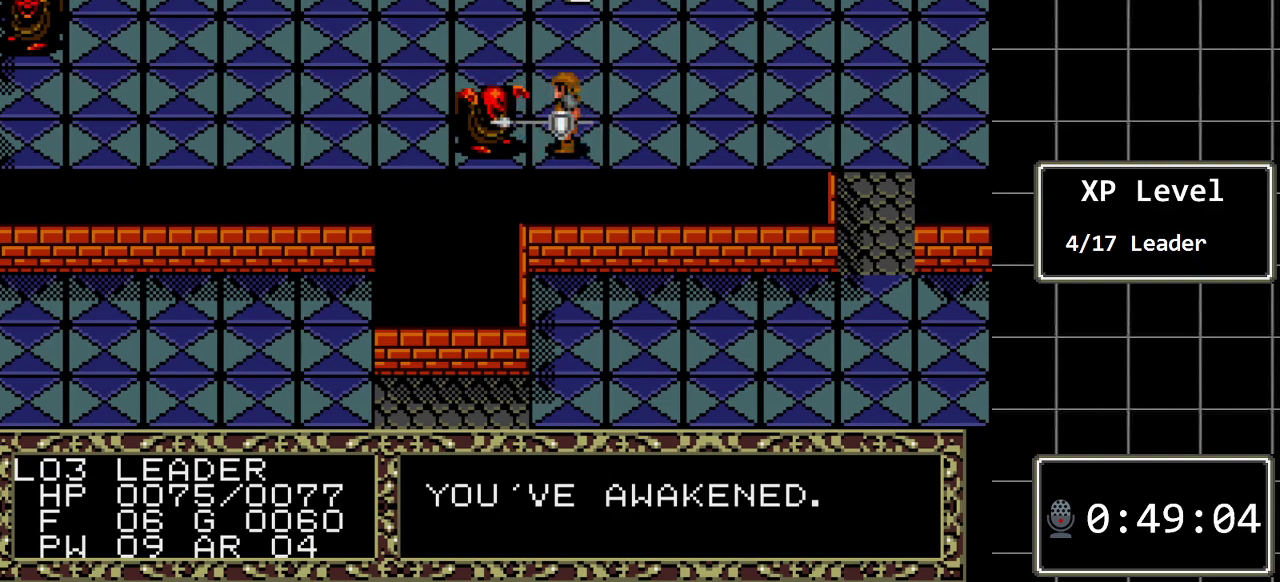
{"buttons": [], "events": [[167, "DPAD_LEFT", "up"]]}
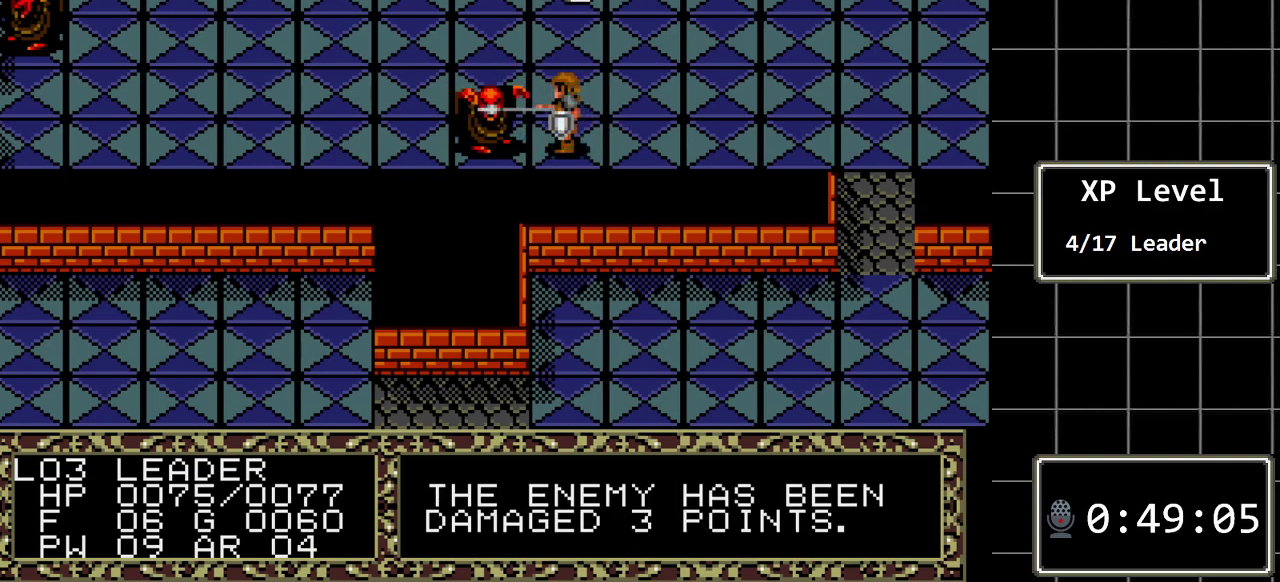
{"buttons": [], "events": []}
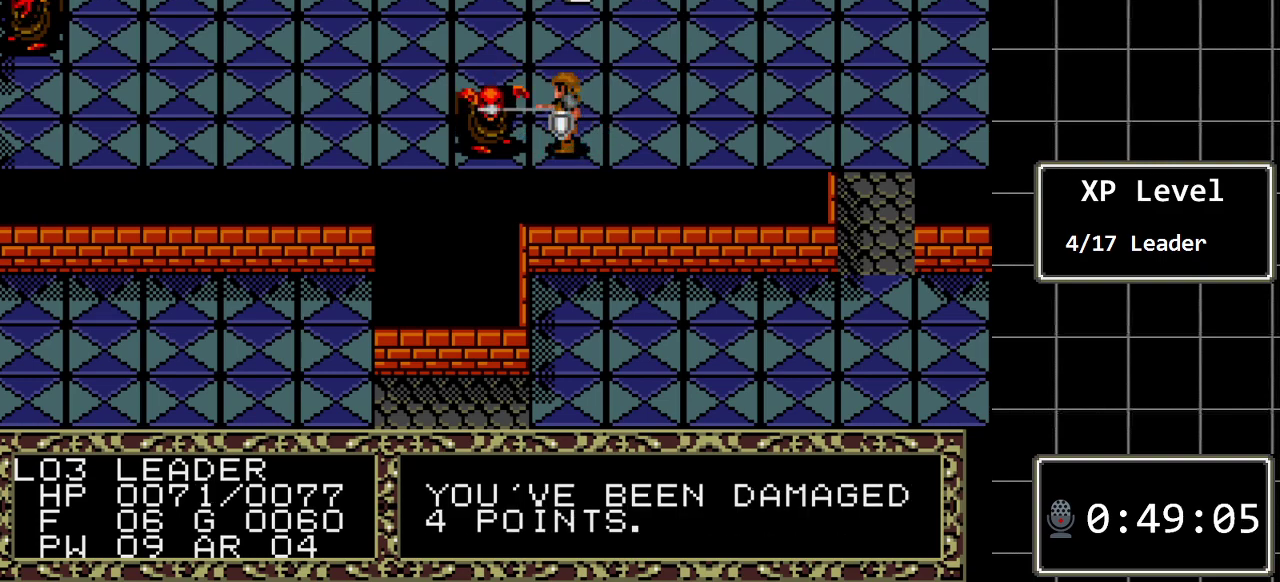
{"buttons": ["DPAD_LEFT"], "events": [[350, "DPAD_LEFT", "down"]]}
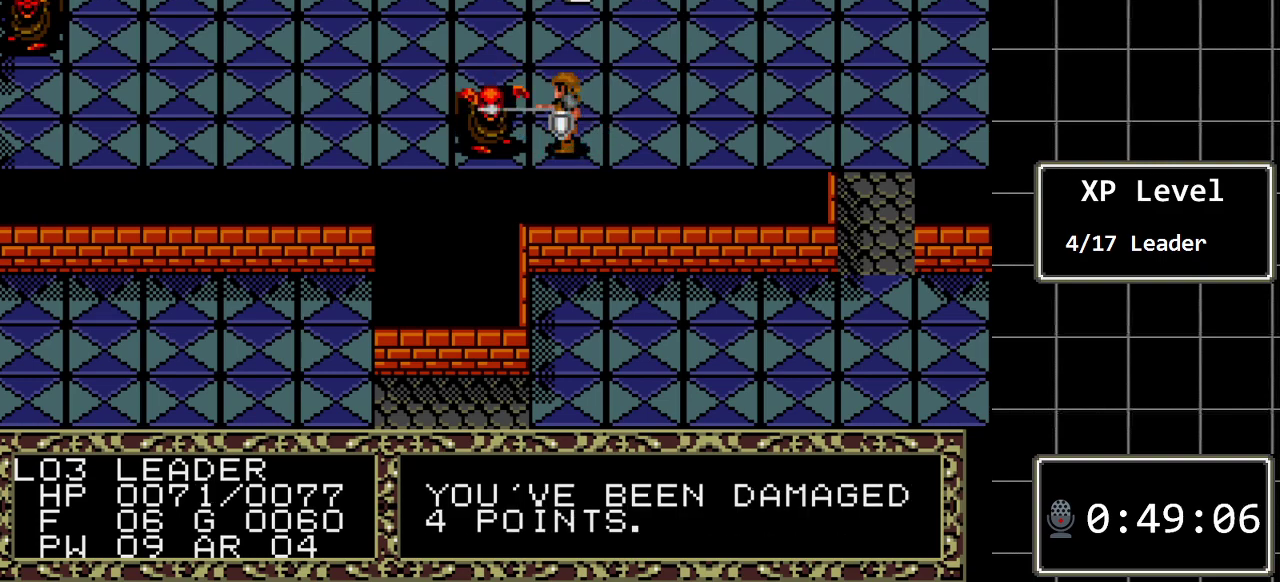
{"buttons": [], "events": [[33, "DPAD_LEFT", "up"]]}
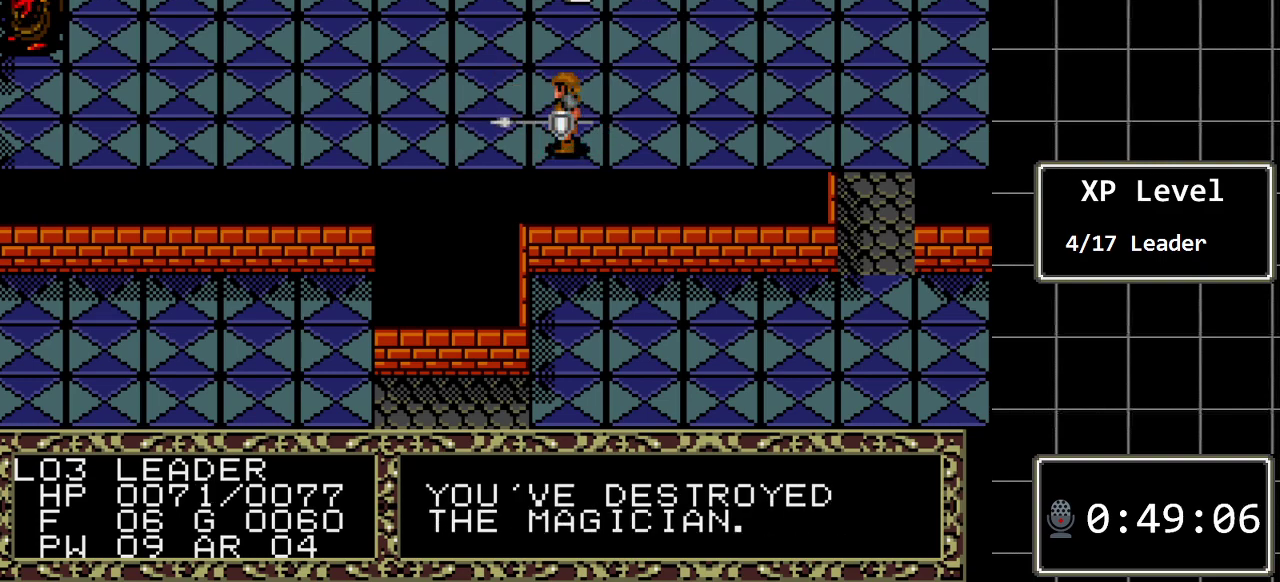
{"buttons": ["DPAD_UP"], "events": [[150, "DPAD_UP", "down"]]}
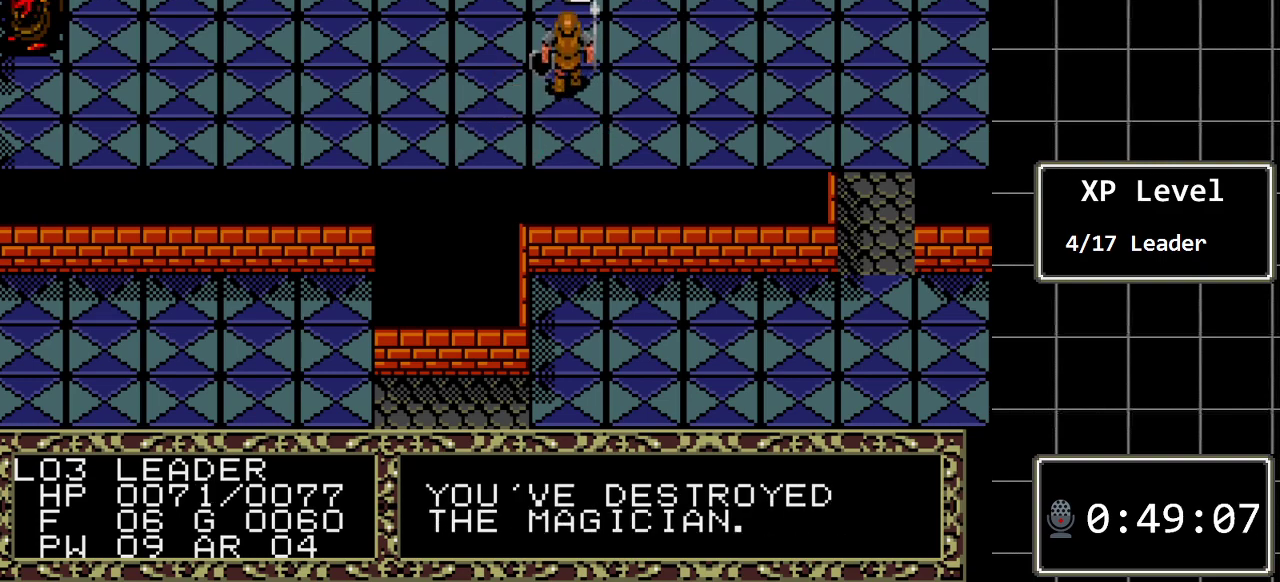
{"buttons": ["DPAD_UP"], "events": []}
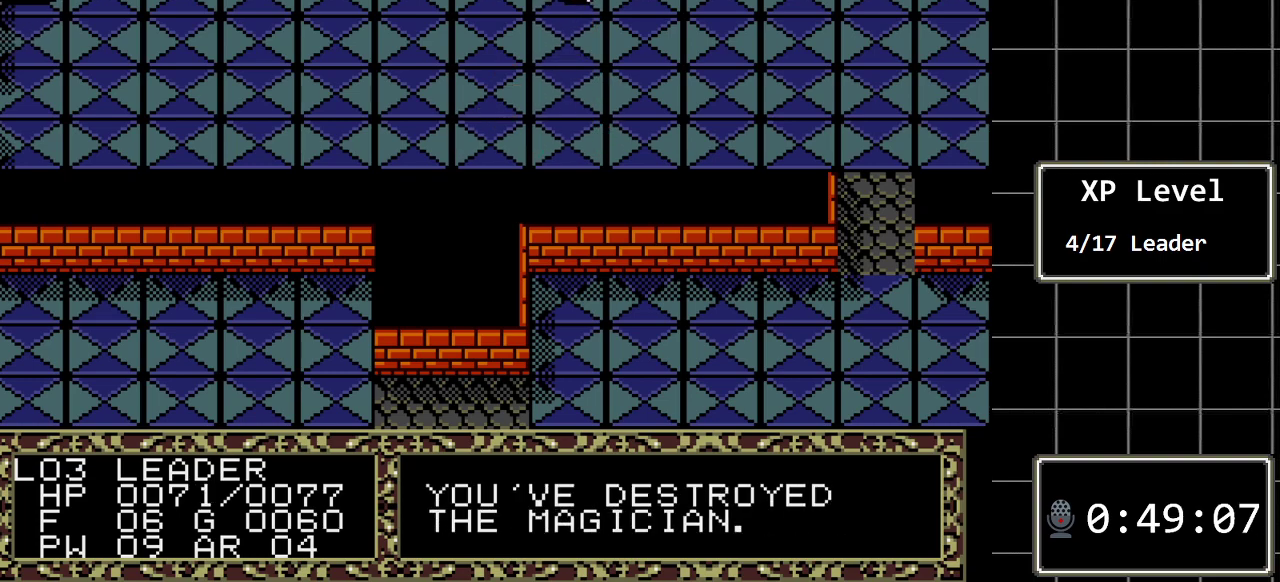
{"buttons": [], "events": [[17, "DPAD_UP", "up"], [117, "A", "down"], [333, "A", "up"]]}
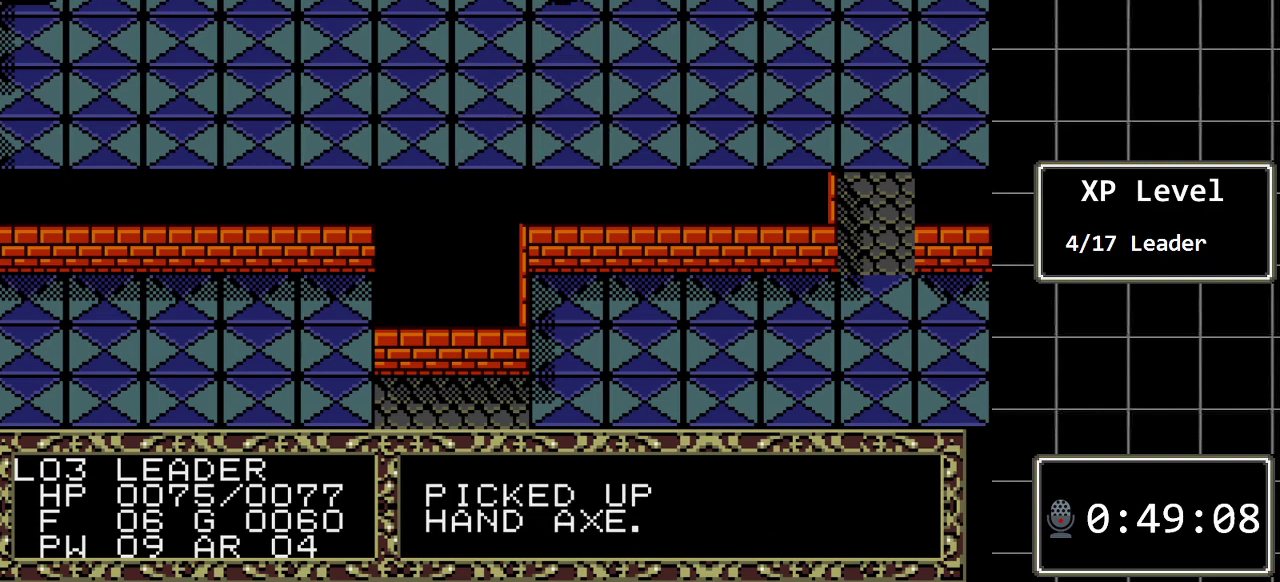
{"buttons": ["DPAD_LEFT"], "events": [[17, "DPAD_LEFT", "down"]]}
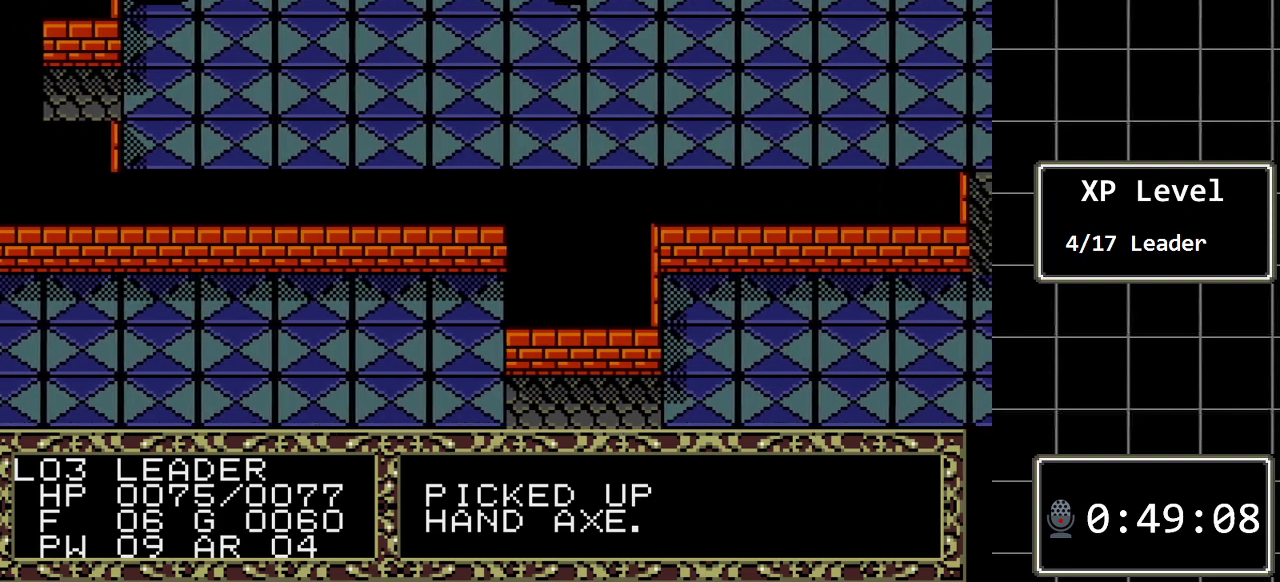
{"buttons": ["DPAD_LEFT"], "events": []}
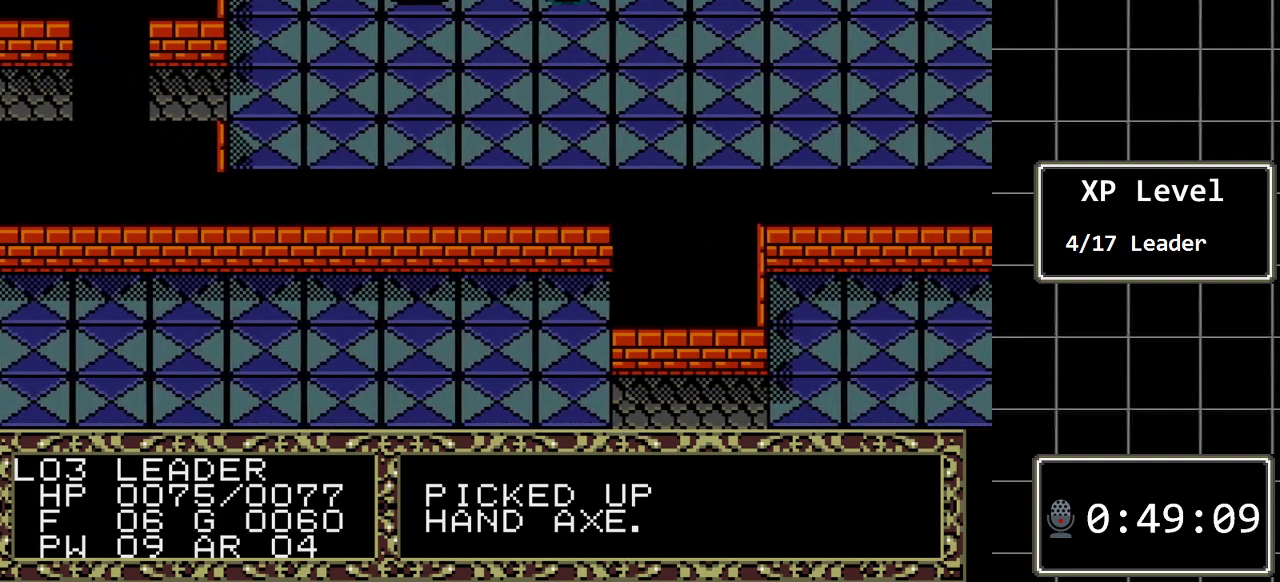
{"buttons": [], "events": [[367, "DPAD_LEFT", "up"]]}
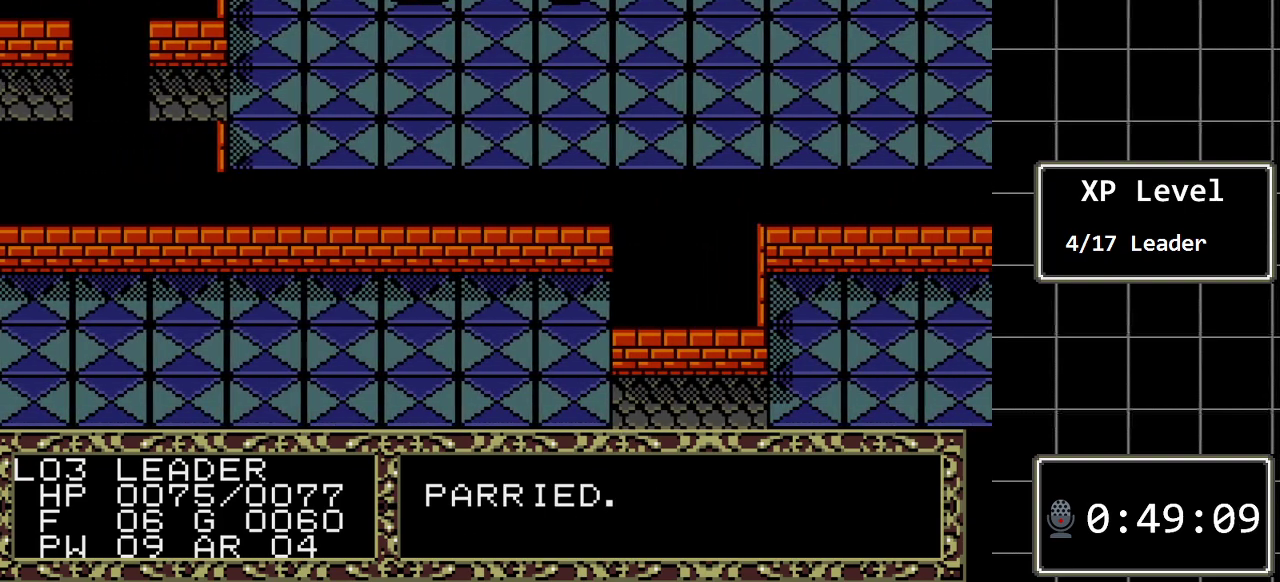
{"buttons": [], "events": []}
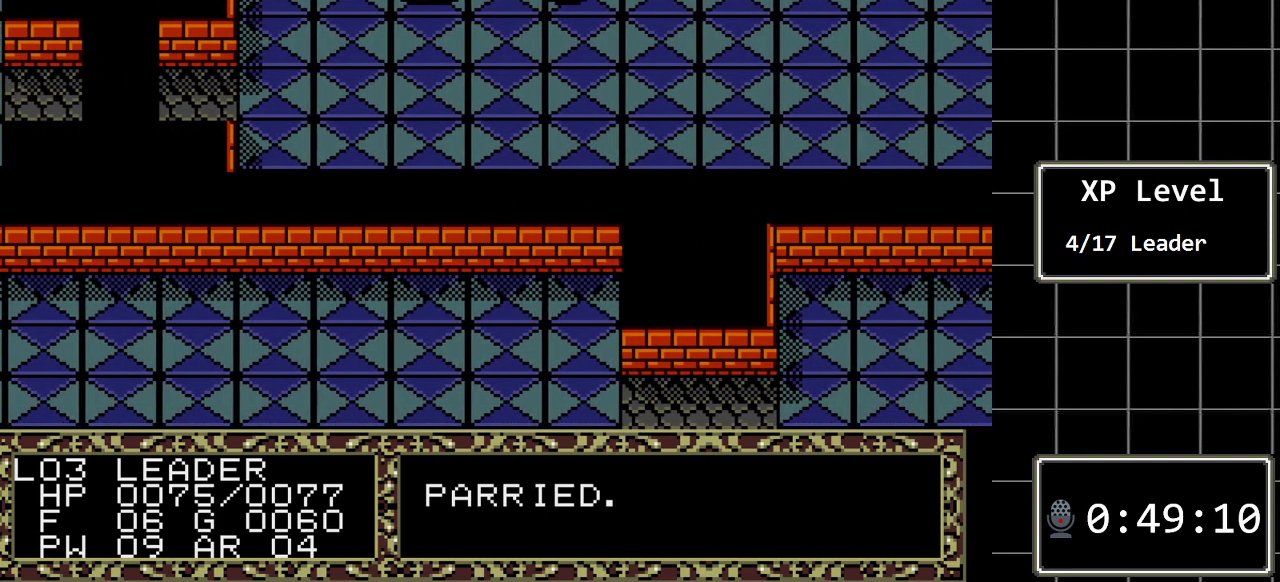
{"buttons": ["DPAD_LEFT"], "events": [[367, "DPAD_LEFT", "down"]]}
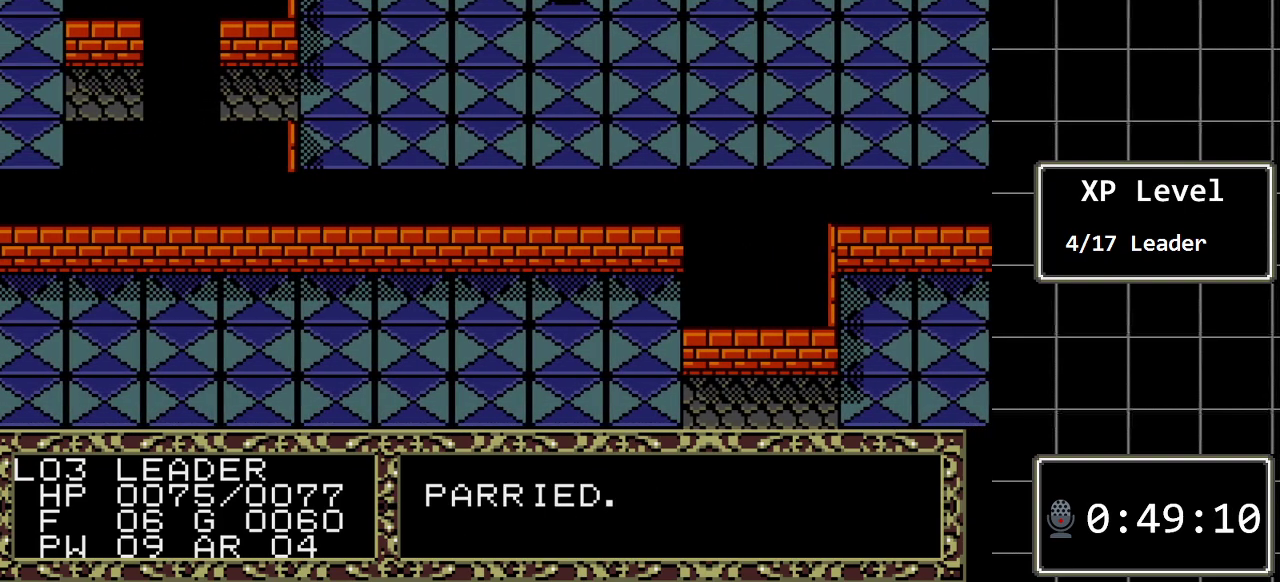
{"buttons": [], "events": [[83, "DPAD_LEFT", "up"]]}
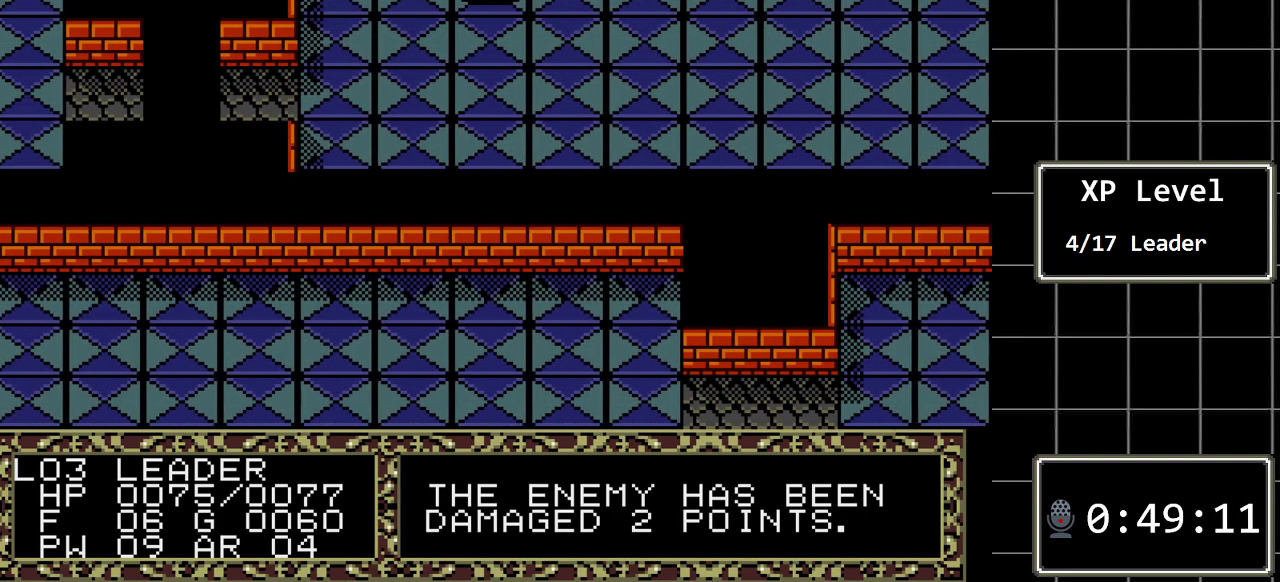
{"buttons": [], "events": []}
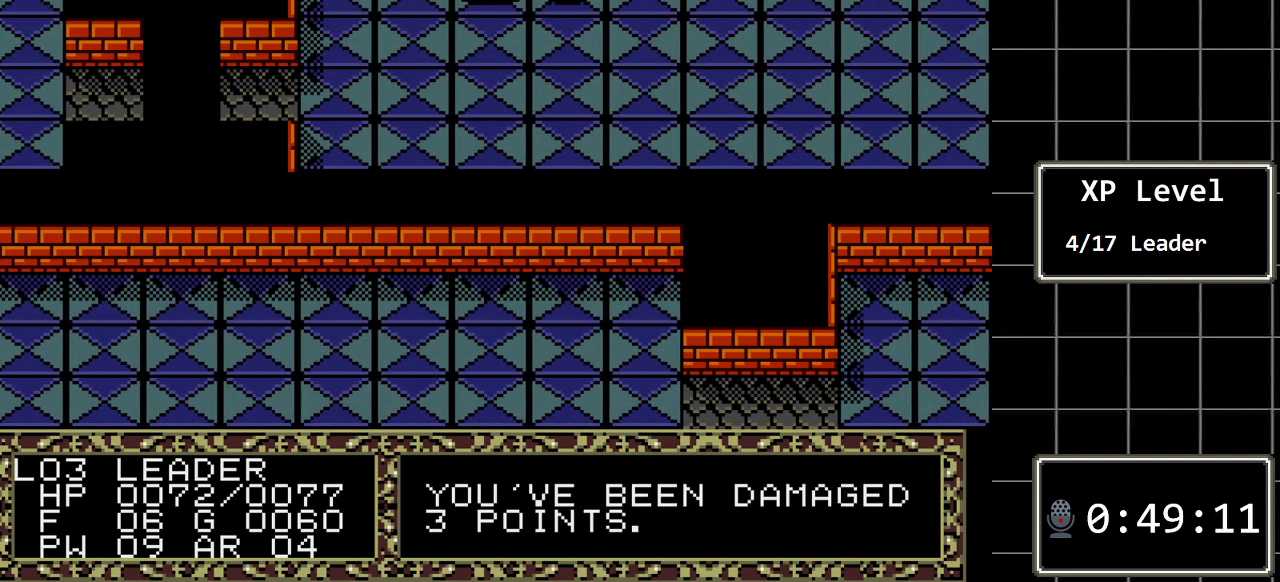
{"buttons": ["DPAD_LEFT"], "events": [[467, "DPAD_LEFT", "down"]]}
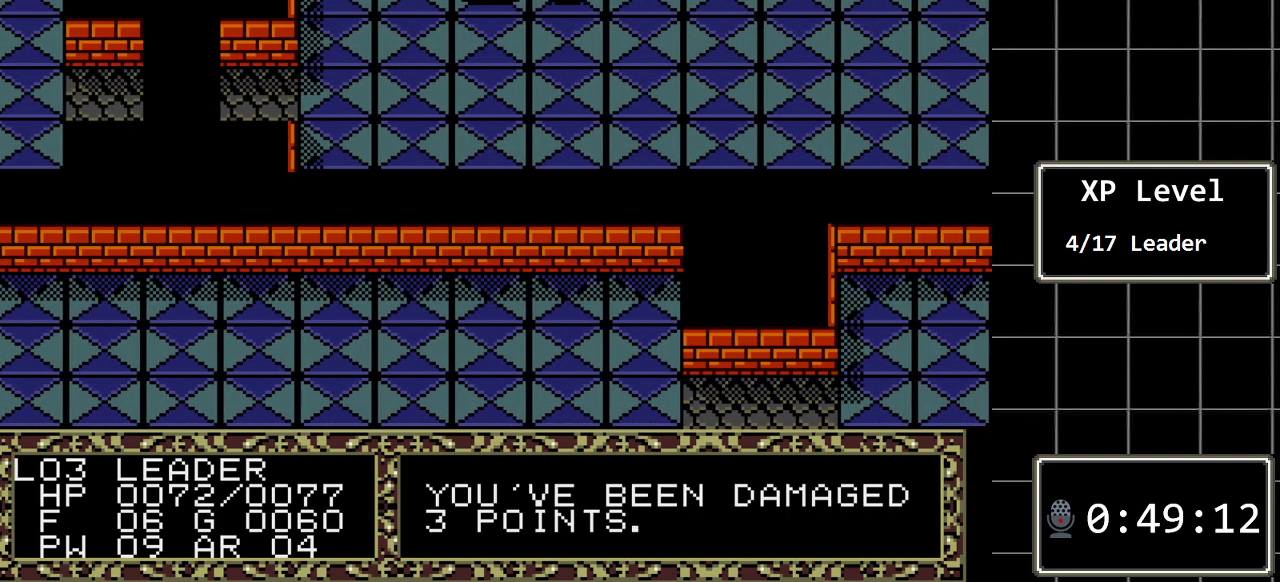
{"buttons": [], "events": [[150, "DPAD_LEFT", "up"]]}
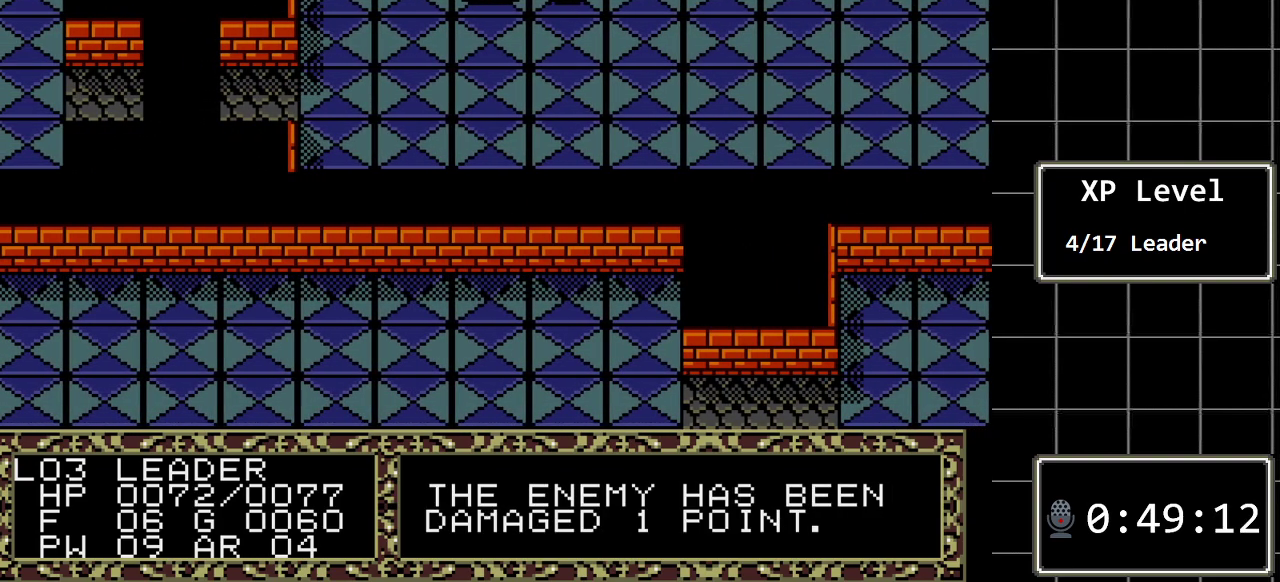
{"buttons": [], "events": []}
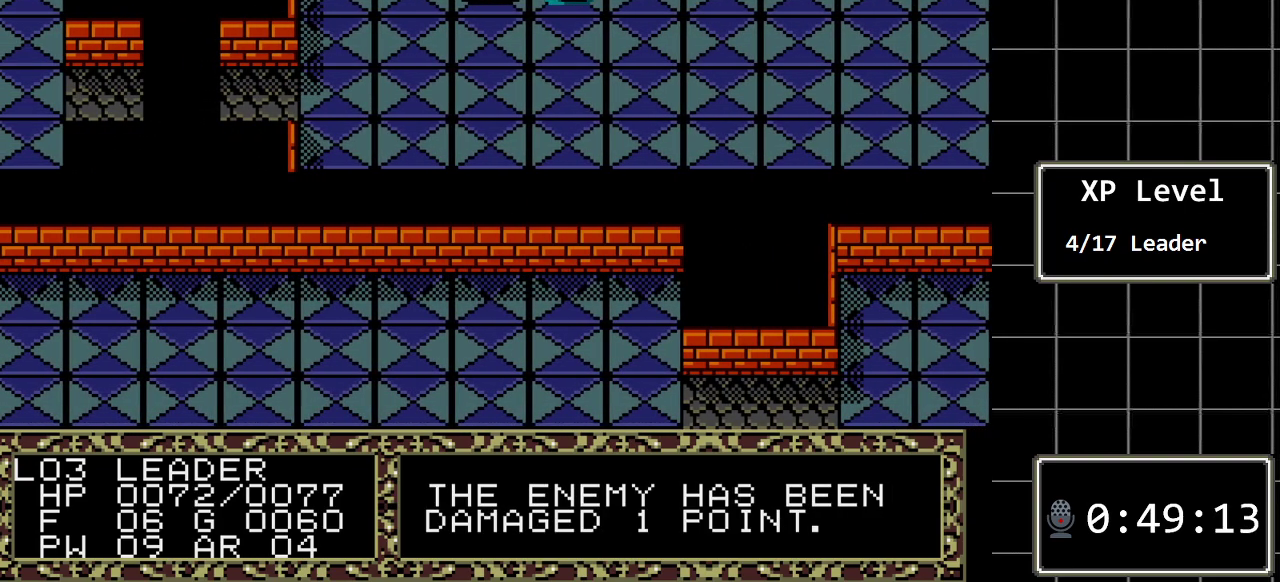
{"buttons": ["DPAD_LEFT"], "events": [[500, "DPAD_LEFT", "down"]]}
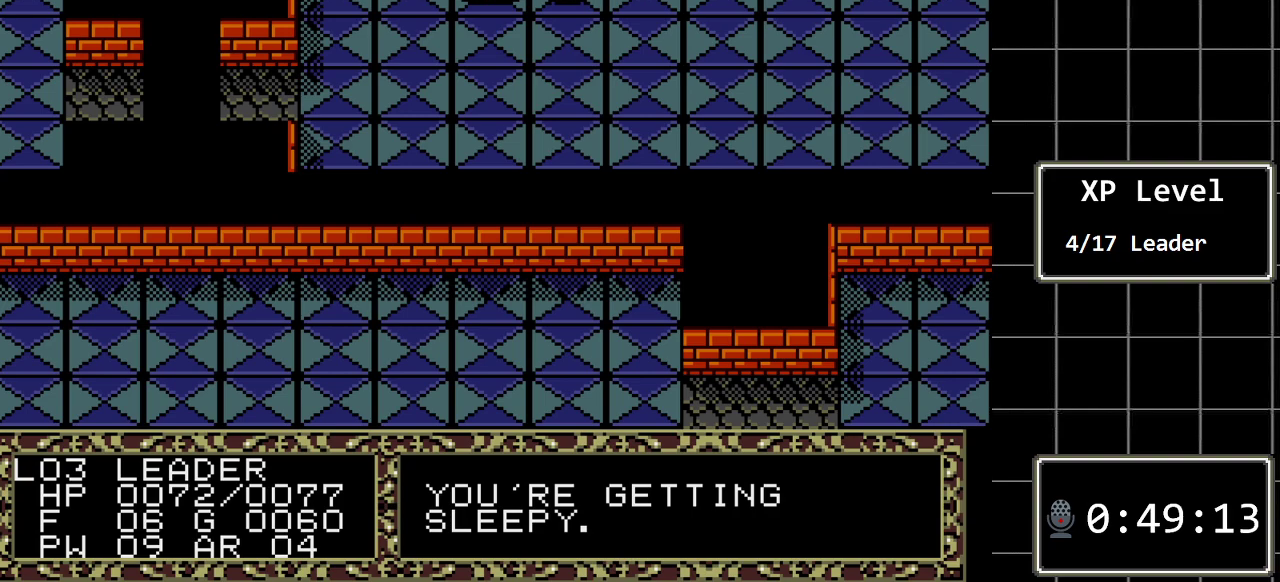
{"buttons": [], "events": [[33, "DPAD_LEFT", "up"]]}
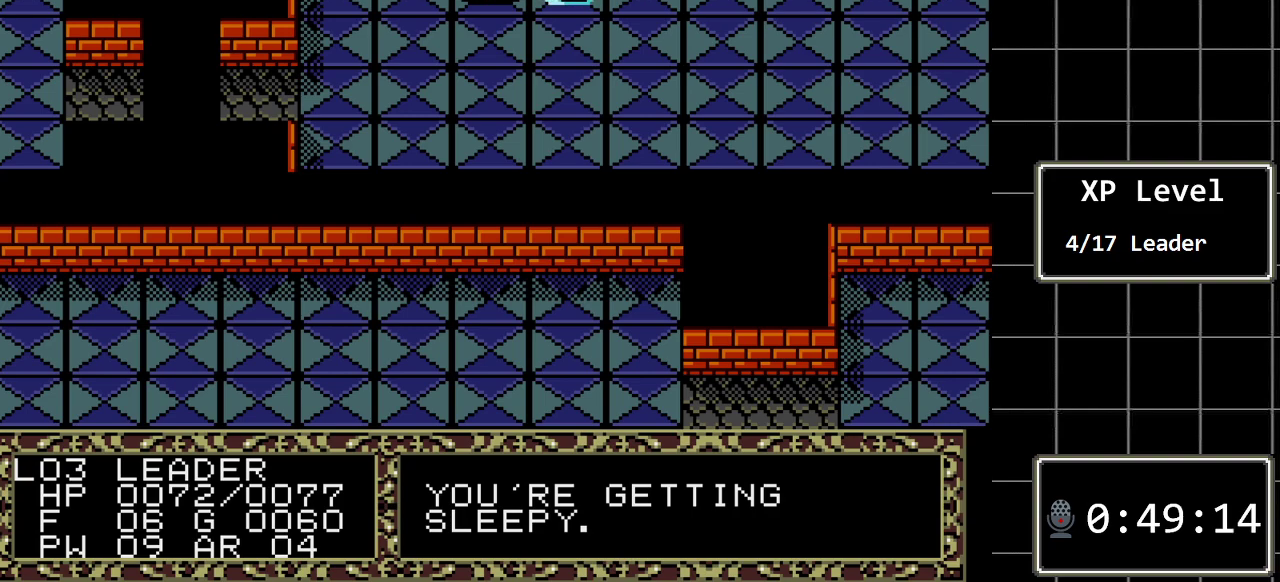
{"buttons": [], "events": []}
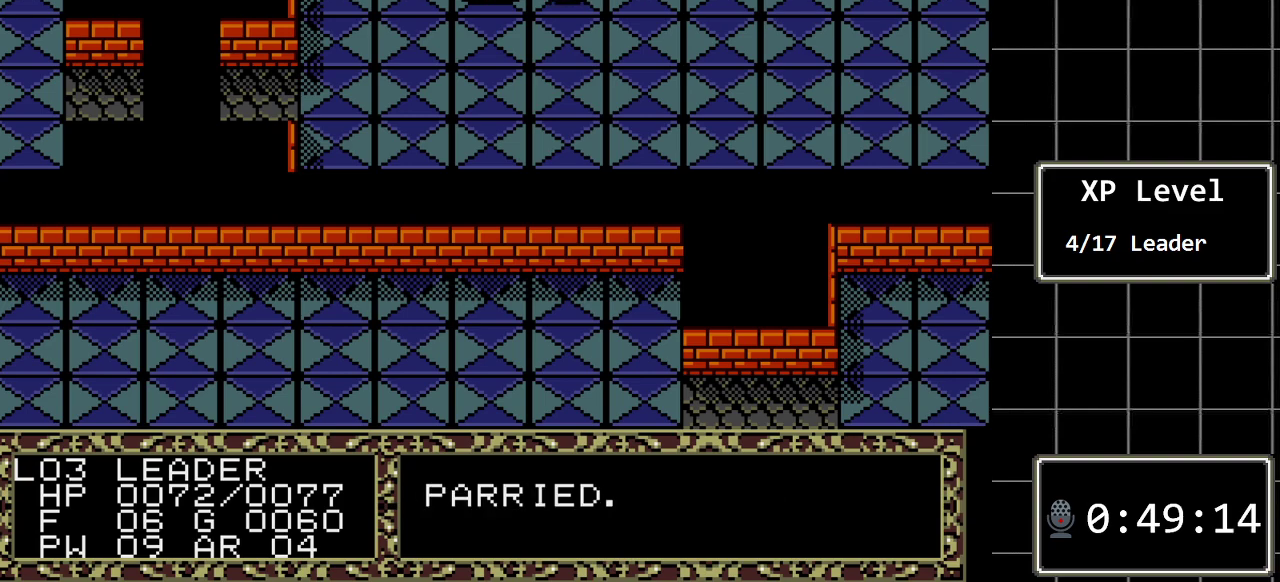
{"buttons": [], "events": []}
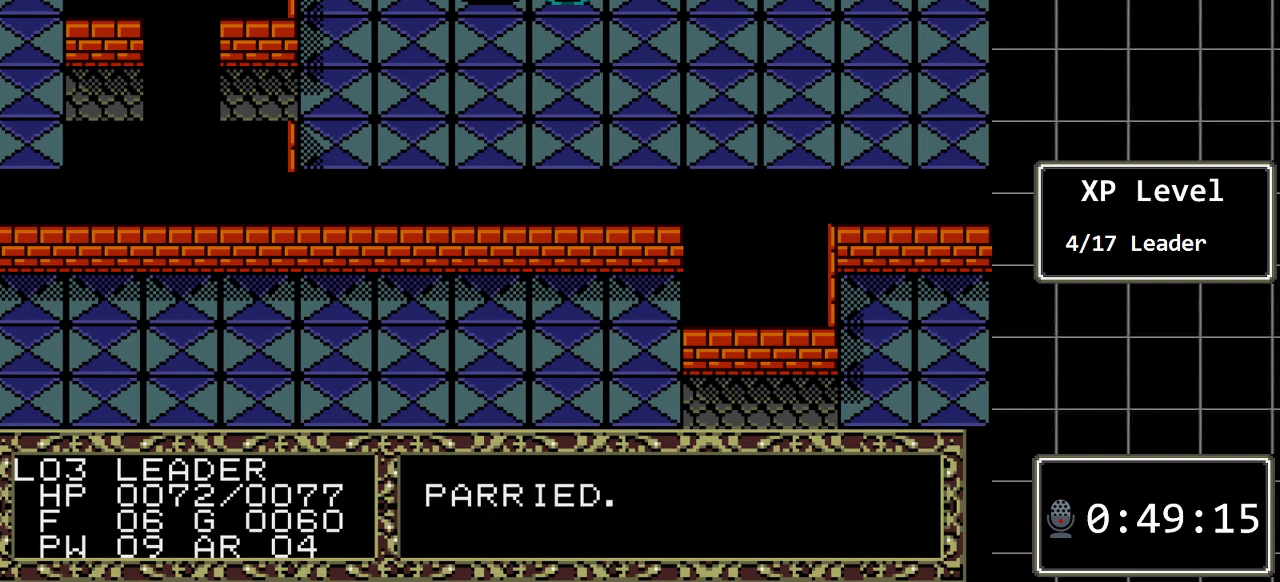
{"buttons": [], "events": []}
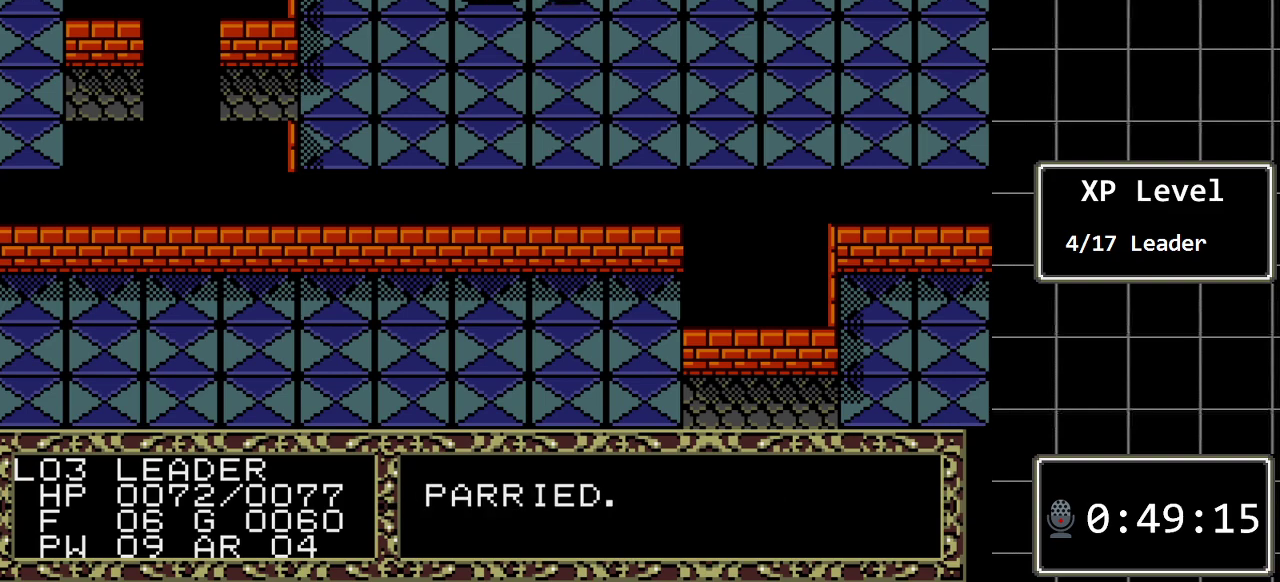
{"buttons": [], "events": []}
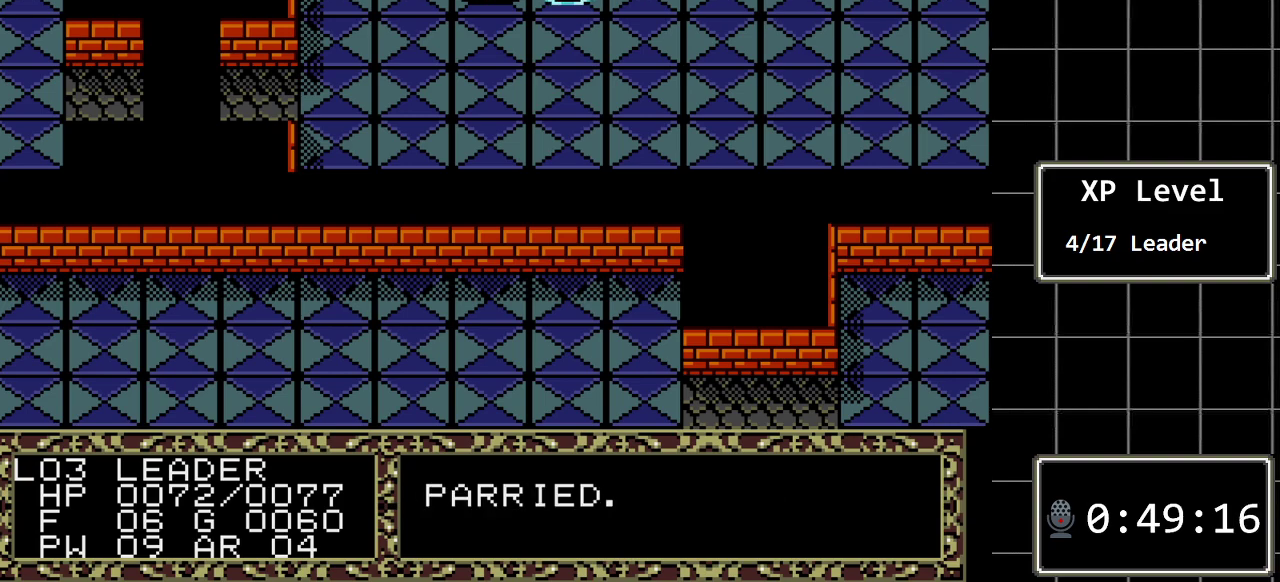
{"buttons": [], "events": []}
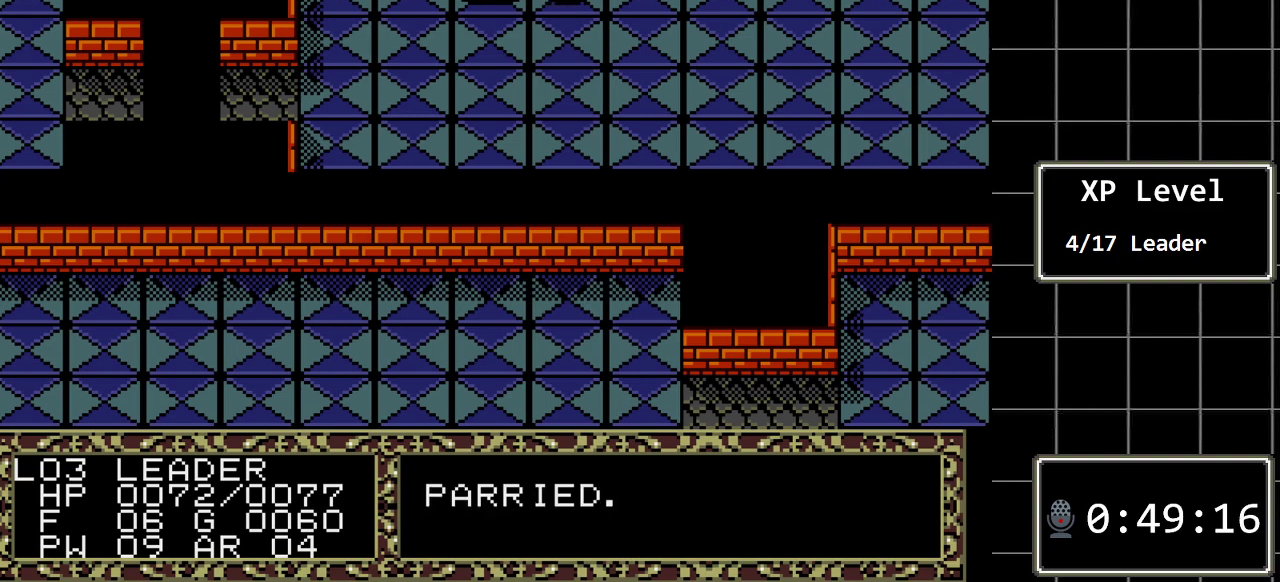
{"buttons": [], "events": []}
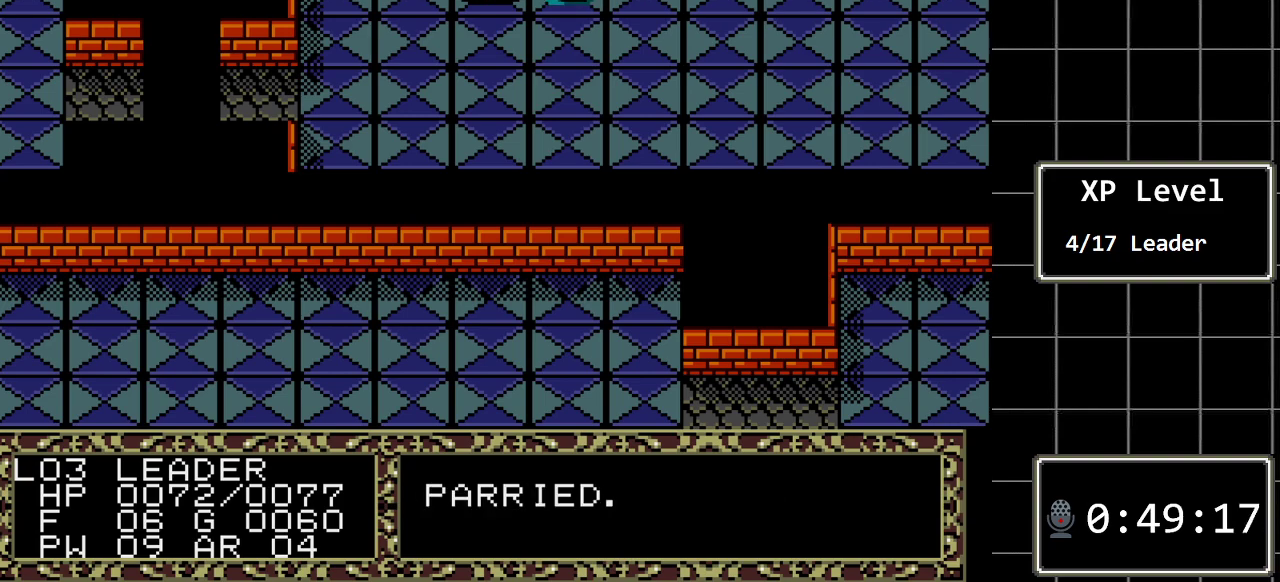
{"buttons": [], "events": []}
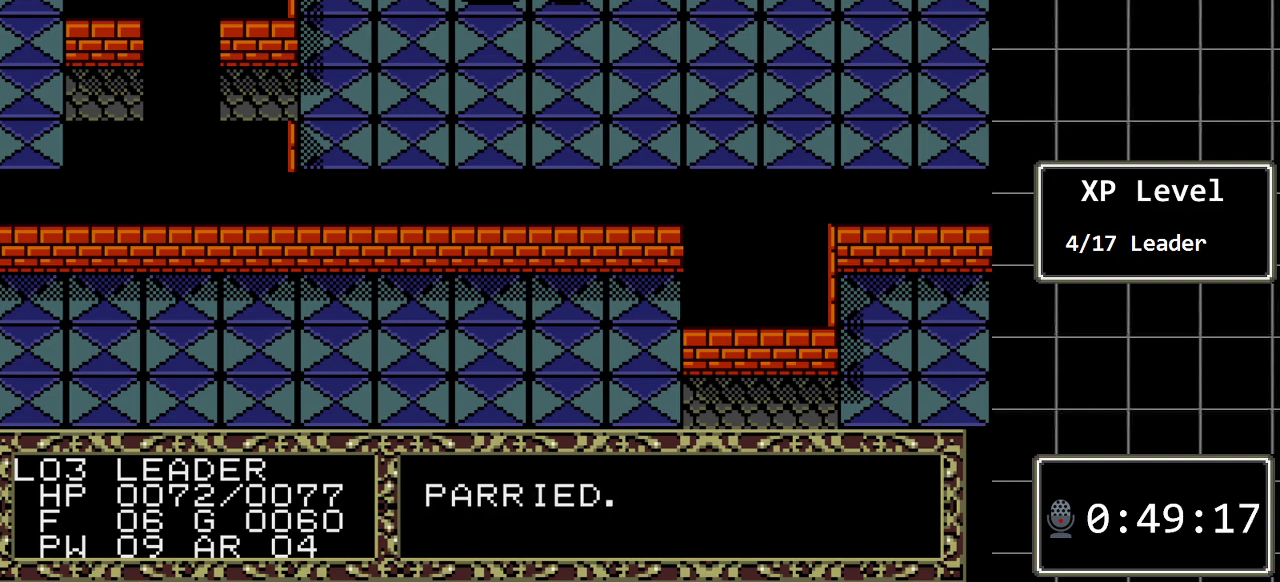
{"buttons": [], "events": []}
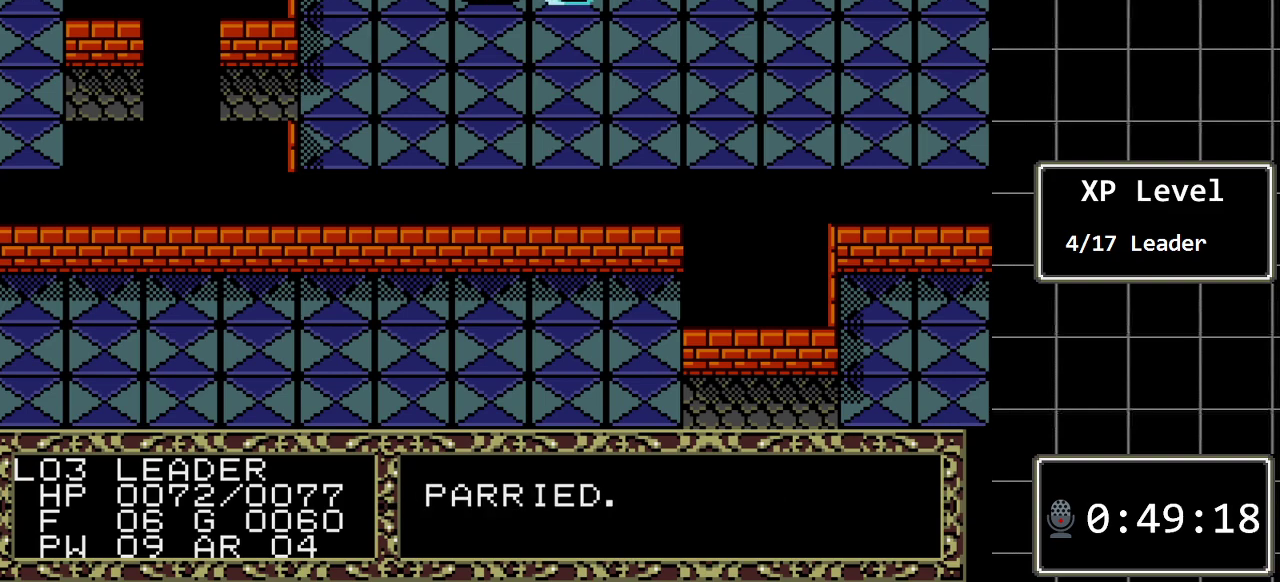
{"buttons": [], "events": []}
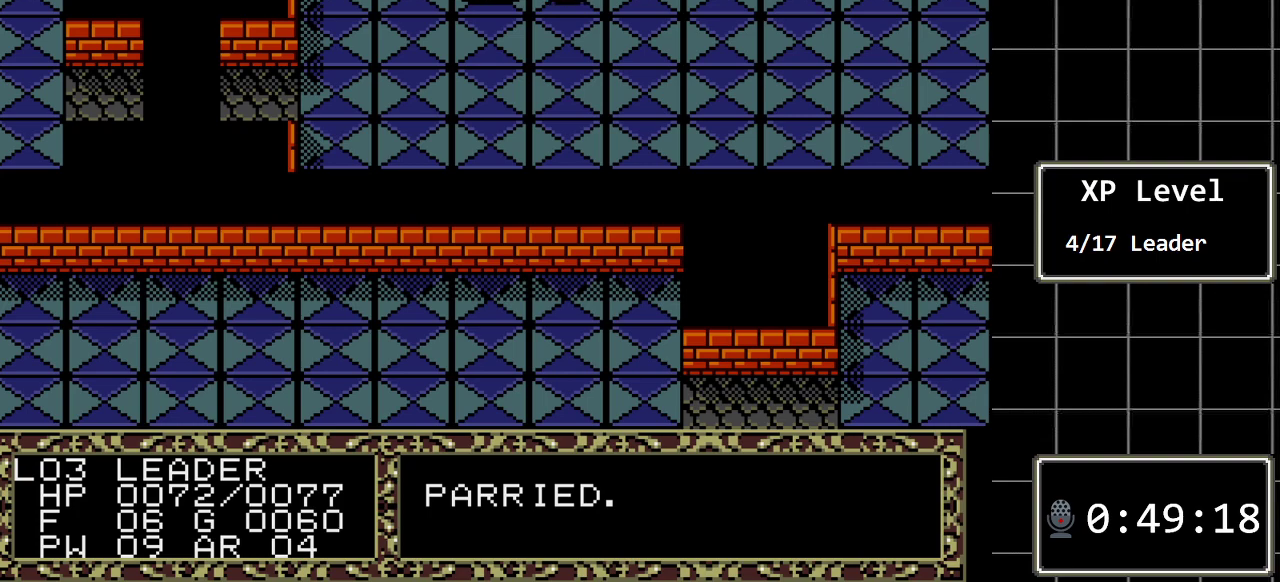
{"buttons": [], "events": []}